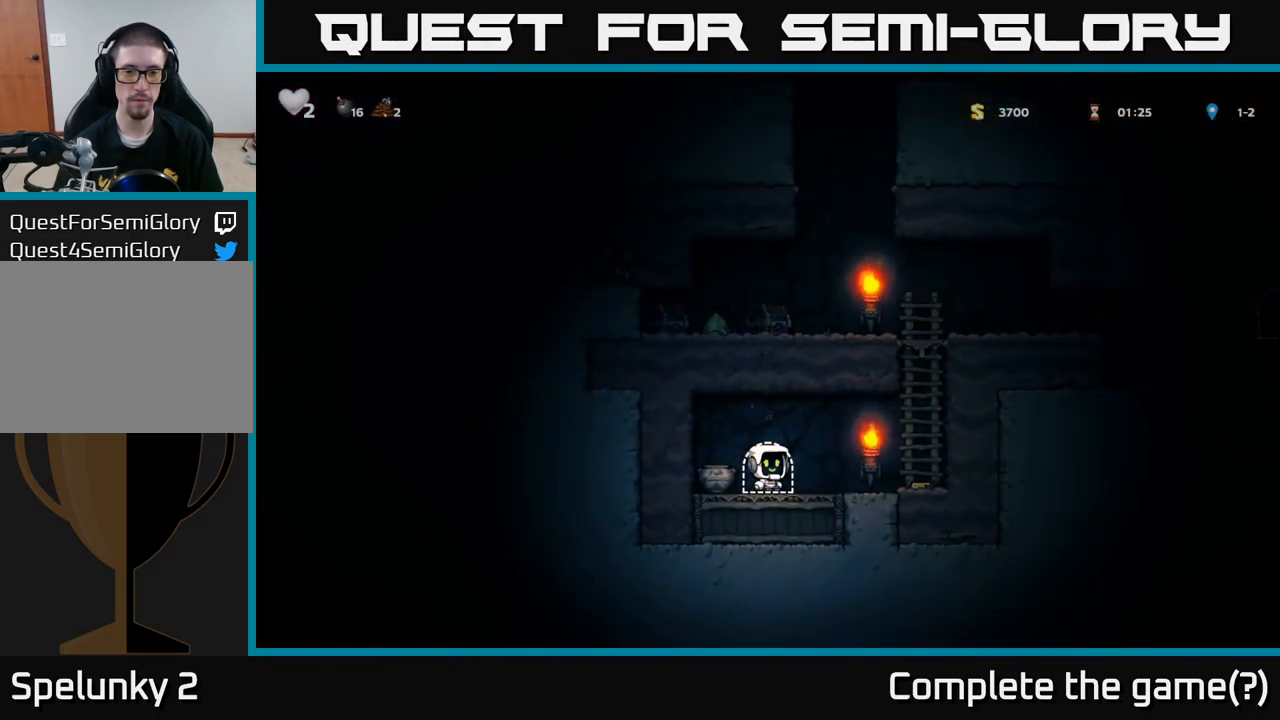
Gameplay with a controller (Xbox layout); each line is a JSON object with the inputs held at the frame after it (dt_ms = milliseconds from this image to that frame). "events" lists button and stick changes between this image and that frame as [ms after this image, input, new state], when the widget could be followed in between. Not read: left_stick right_stick.
{"dt_ms": 500, "buttons": [], "events": []}
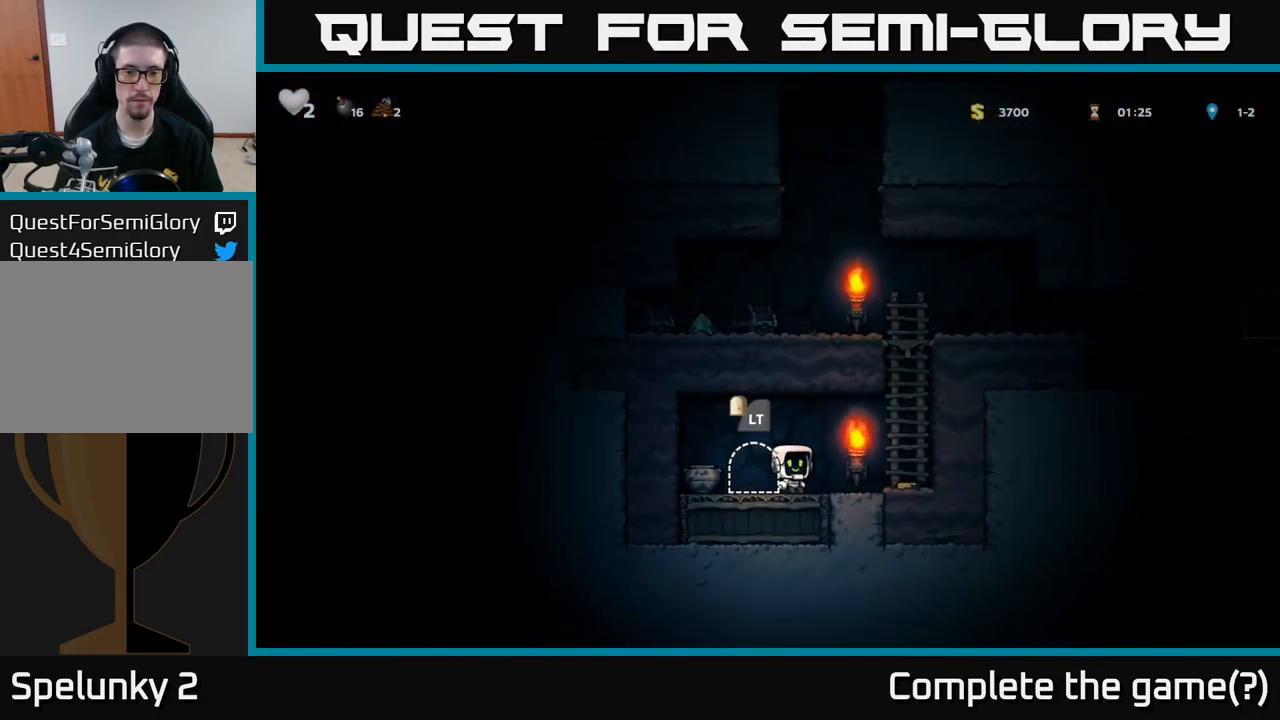
{"dt_ms": 500, "buttons": [], "events": [[84, "X", "down"], [167, "X", "up"]]}
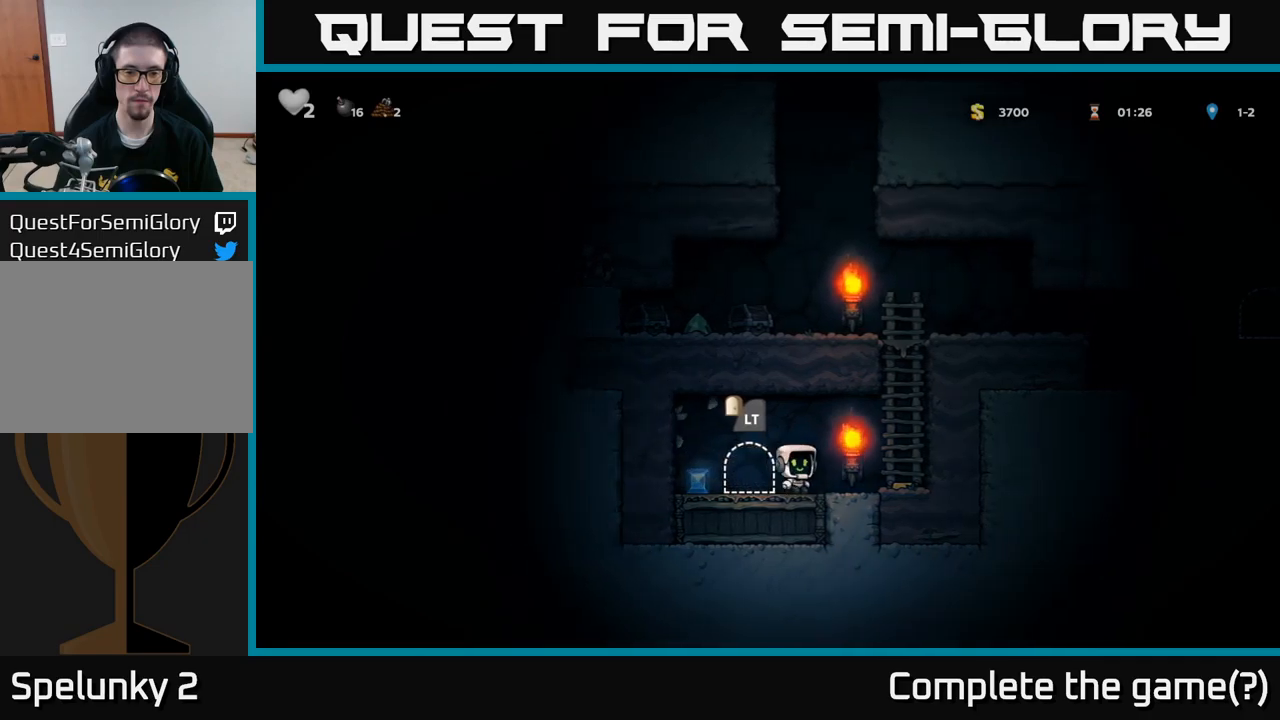
{"dt_ms": 500, "buttons": [], "events": []}
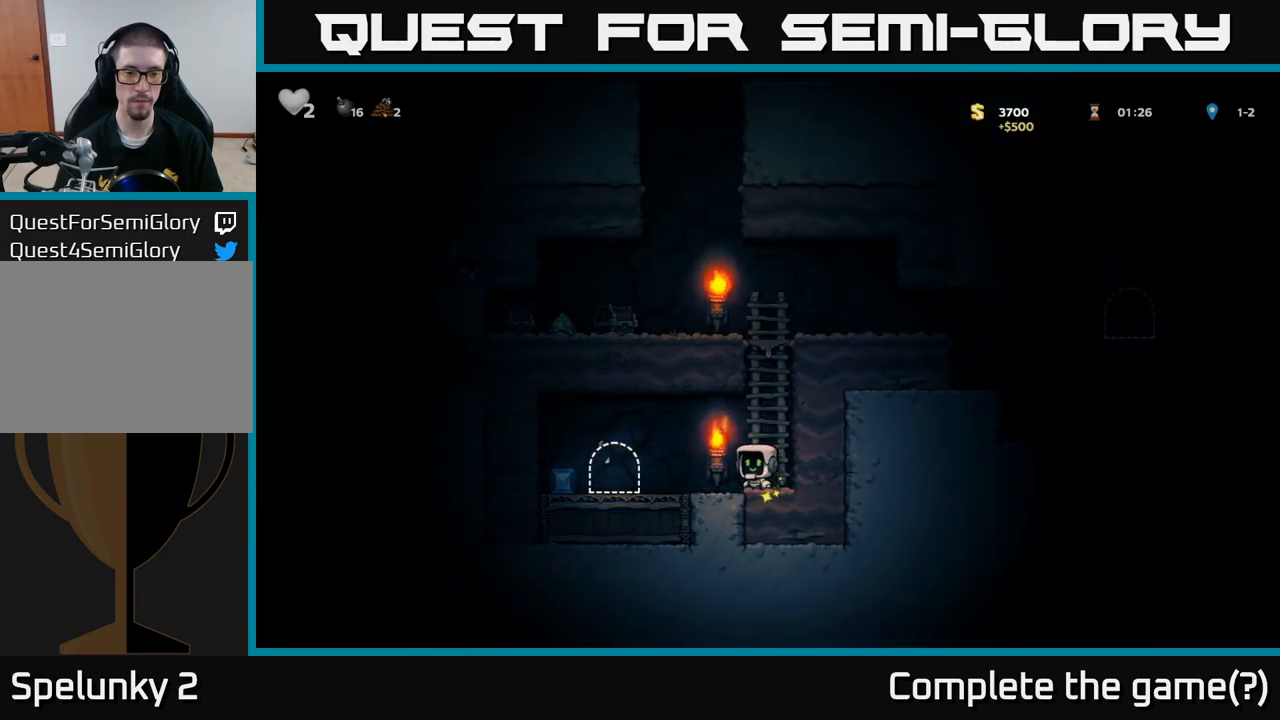
{"dt_ms": 500, "buttons": [], "events": []}
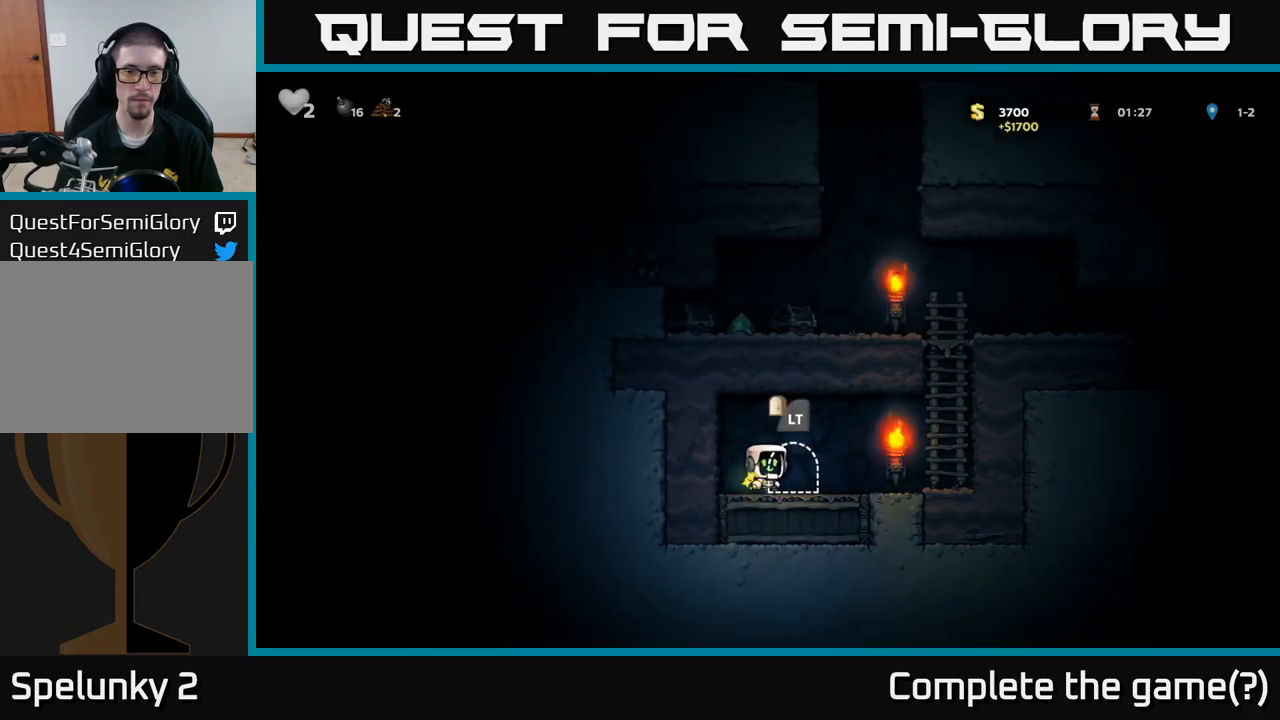
{"dt_ms": 500, "buttons": [], "events": [[250, "A", "down"], [450, "A", "up"]]}
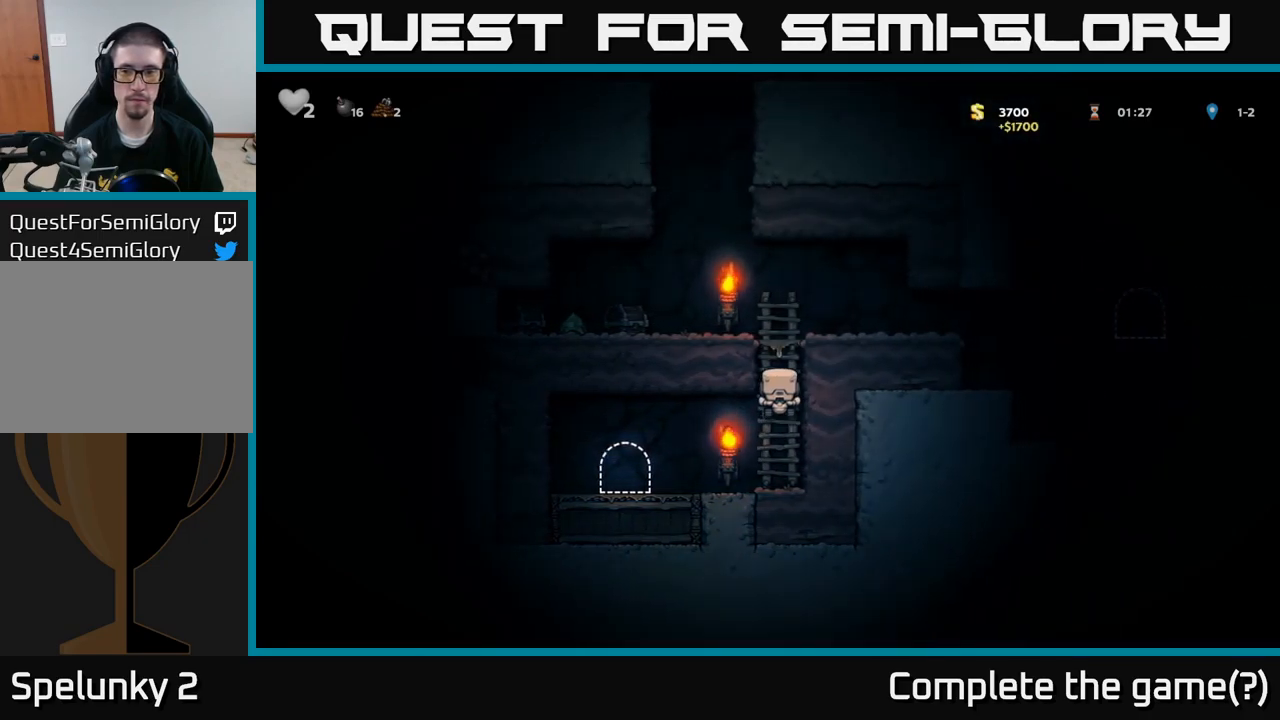
{"dt_ms": 500, "buttons": ["X"], "events": [[233, "A", "down"], [400, "A", "up"], [433, "X", "down"]]}
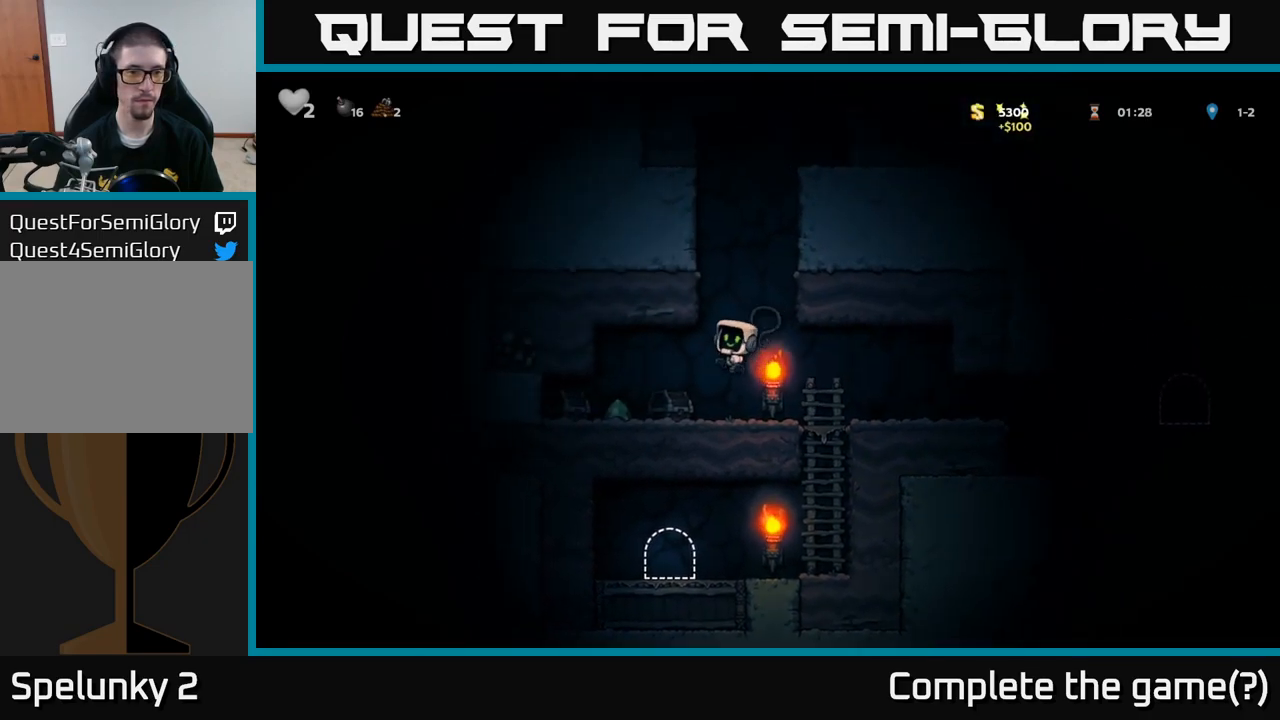
{"dt_ms": 500, "buttons": [], "events": [[33, "X", "up"]]}
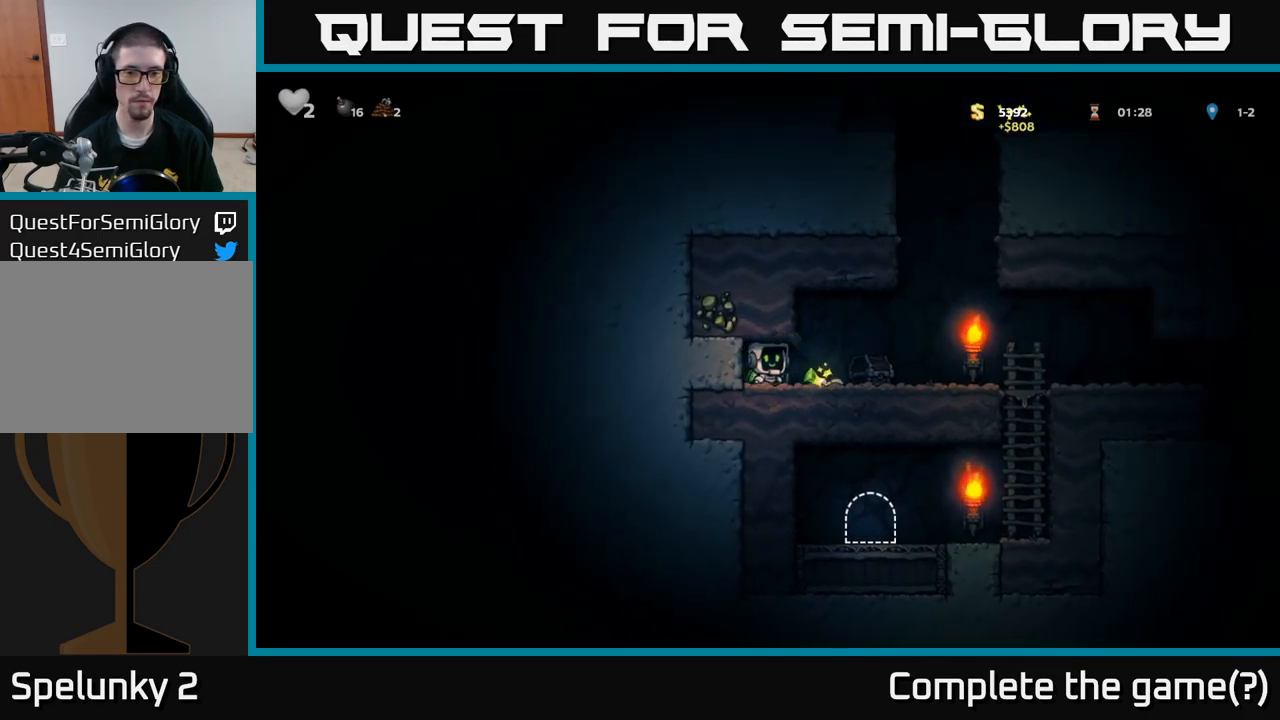
{"dt_ms": 500, "buttons": [], "events": [[33, "X", "down"], [150, "X", "up"]]}
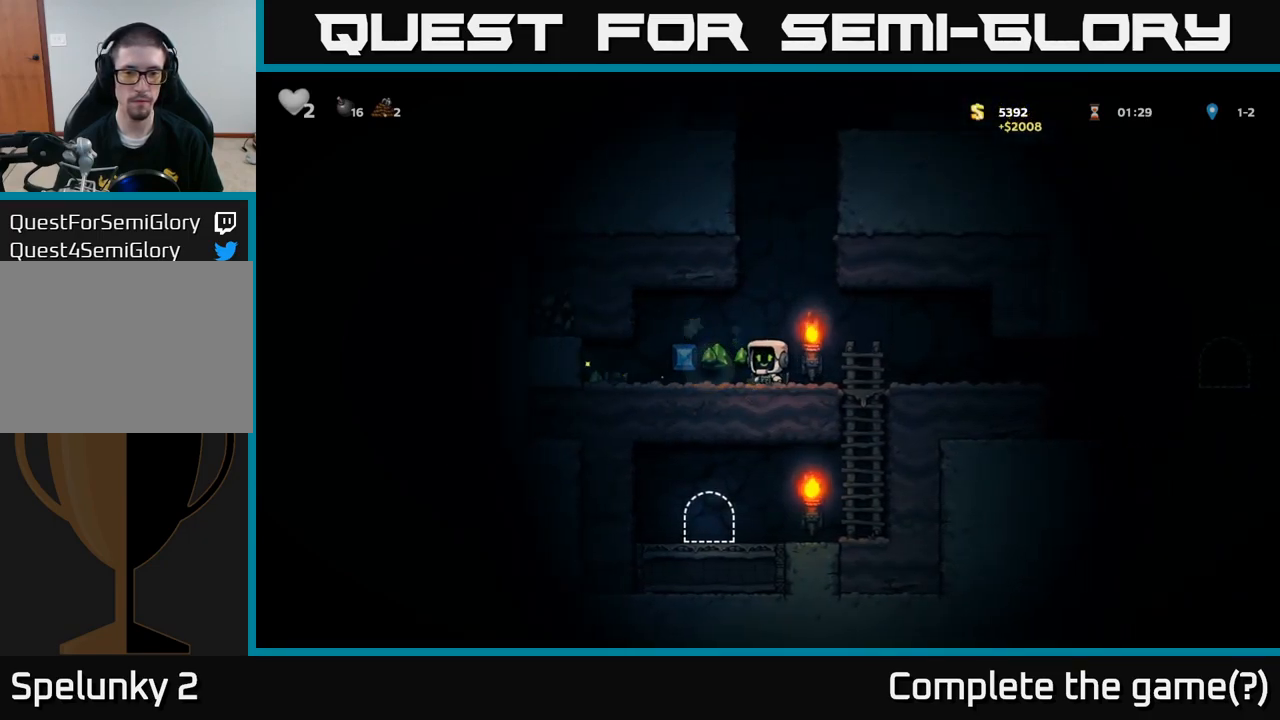
{"dt_ms": 500, "buttons": [], "events": []}
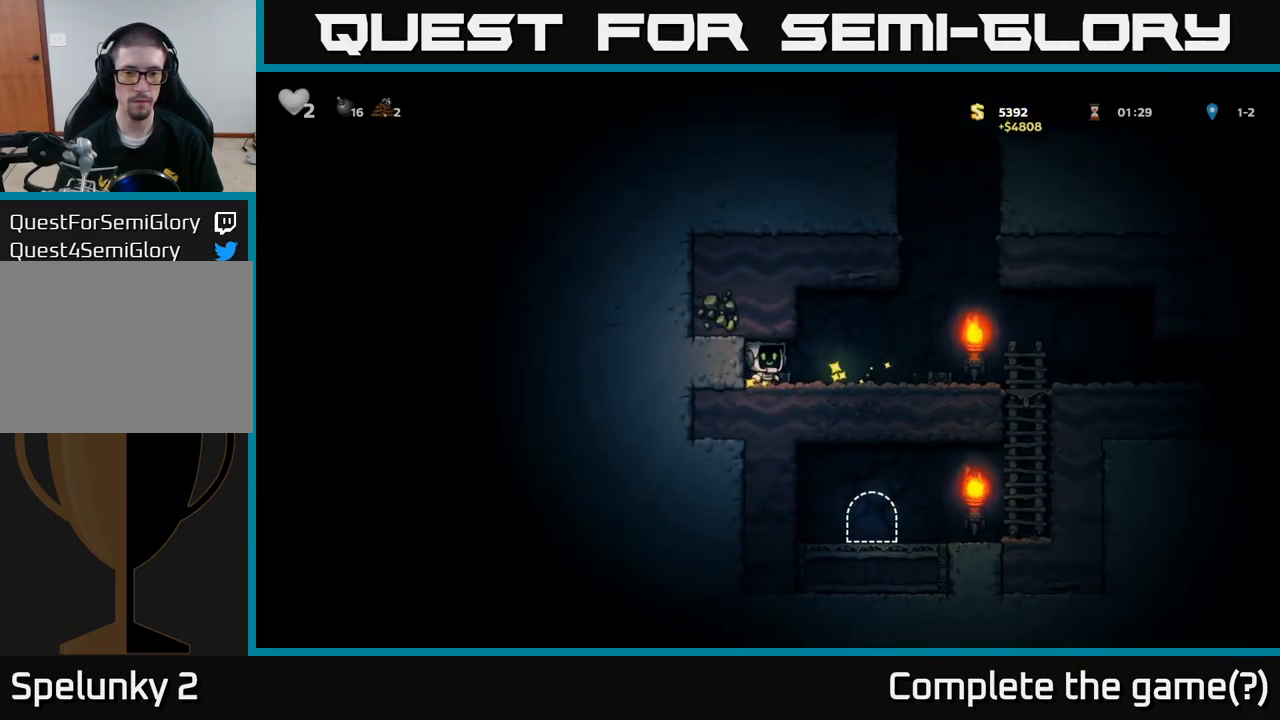
{"dt_ms": 500, "buttons": [], "events": []}
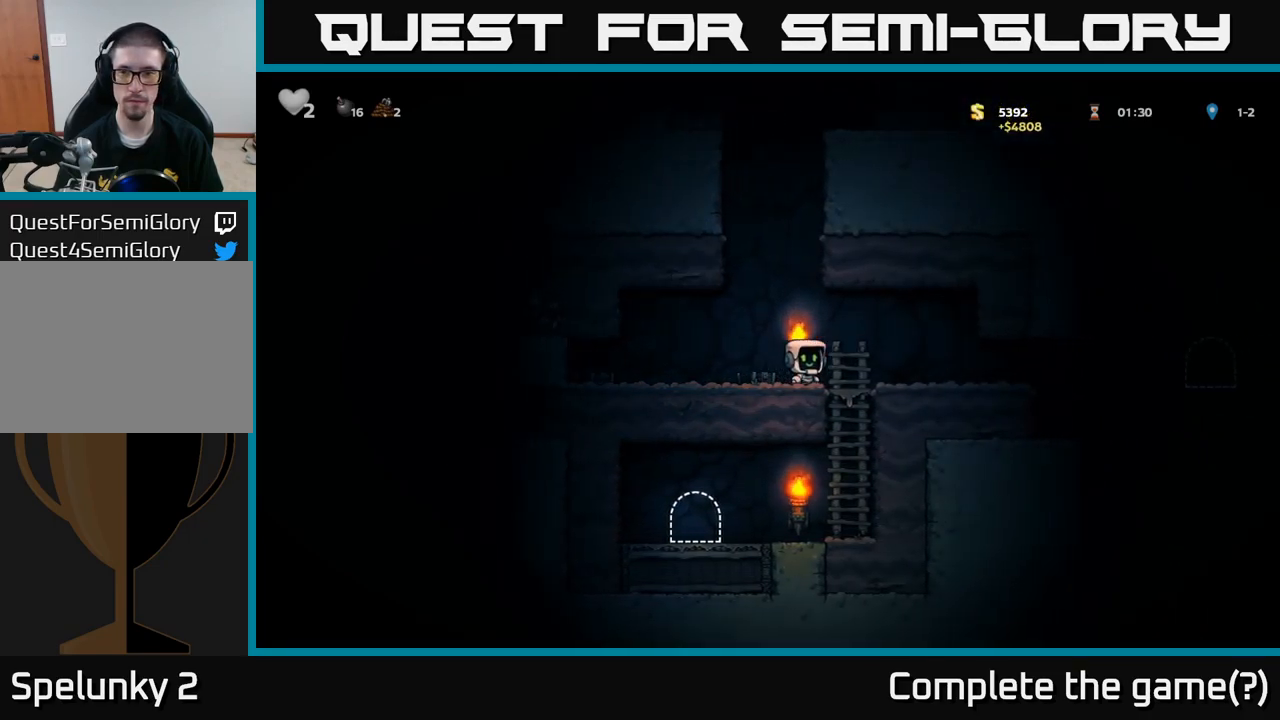
{"dt_ms": 500, "buttons": [], "events": []}
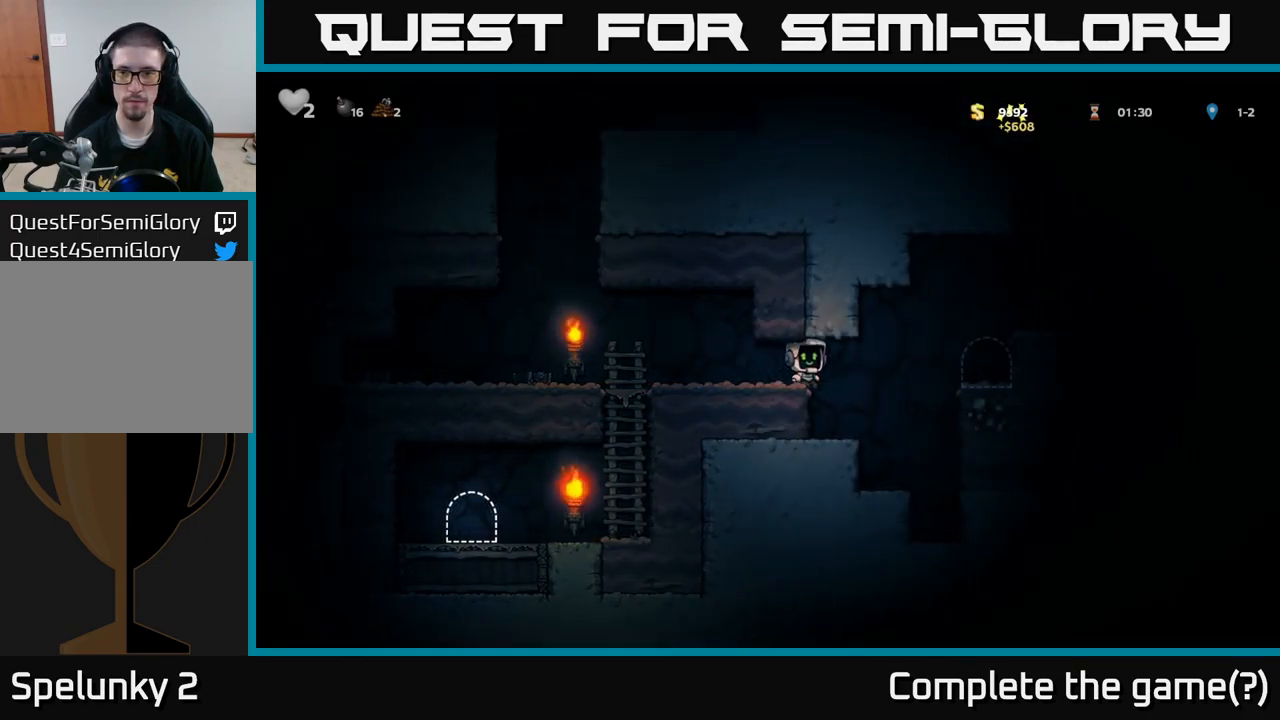
{"dt_ms": 500, "buttons": ["A"], "events": [[500, "A", "down"]]}
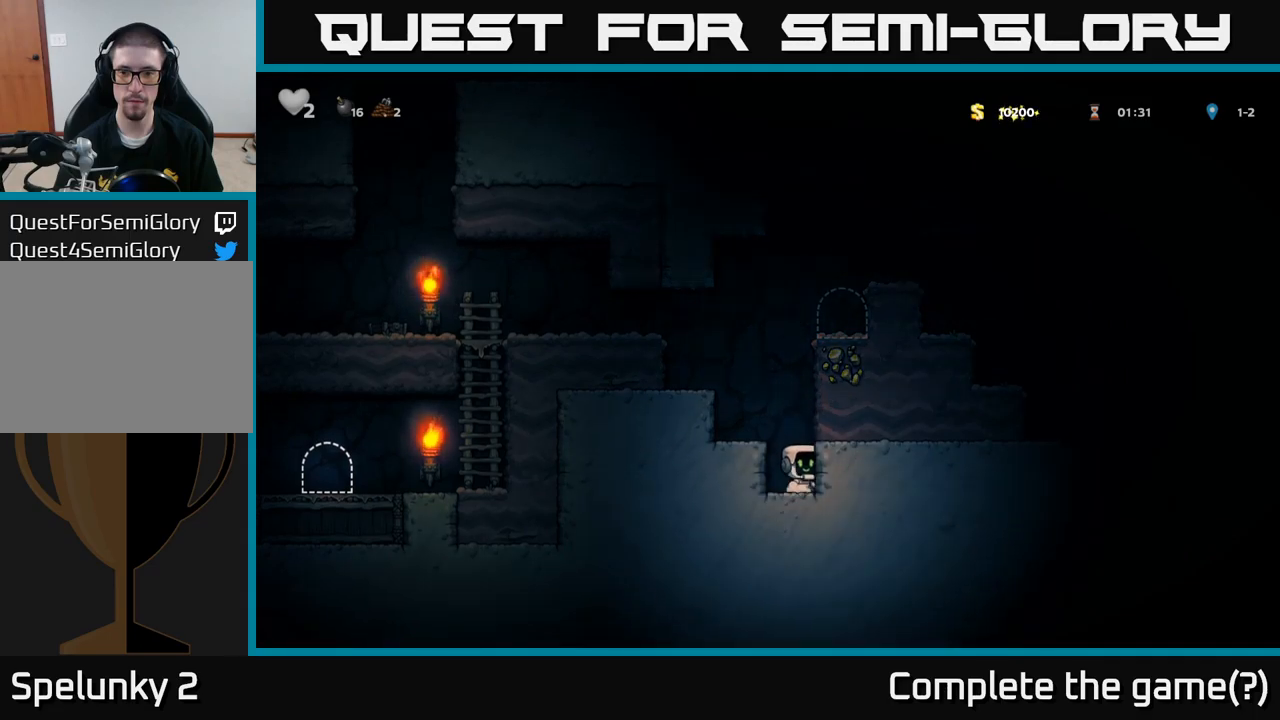
{"dt_ms": 500, "buttons": ["A"], "events": [[250, "A", "up"], [450, "A", "down"]]}
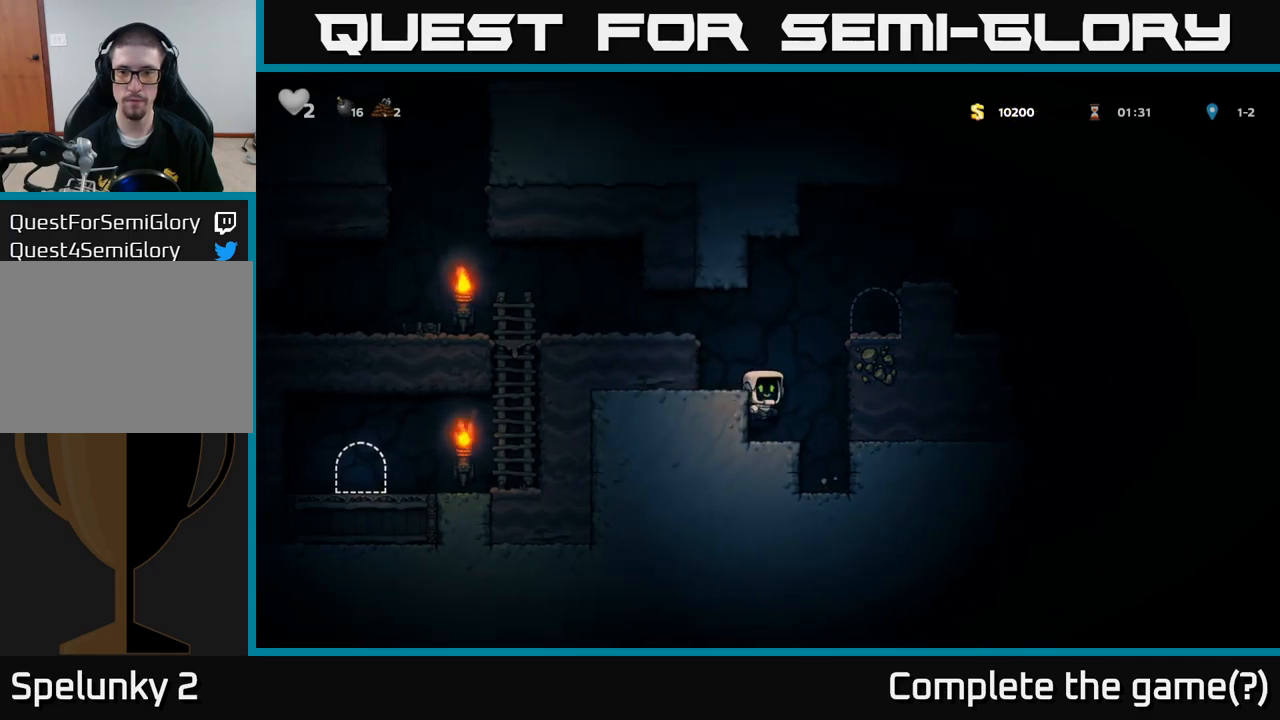
{"dt_ms": 500, "buttons": [], "events": [[133, "A", "up"], [300, "A", "down"], [400, "A", "up"]]}
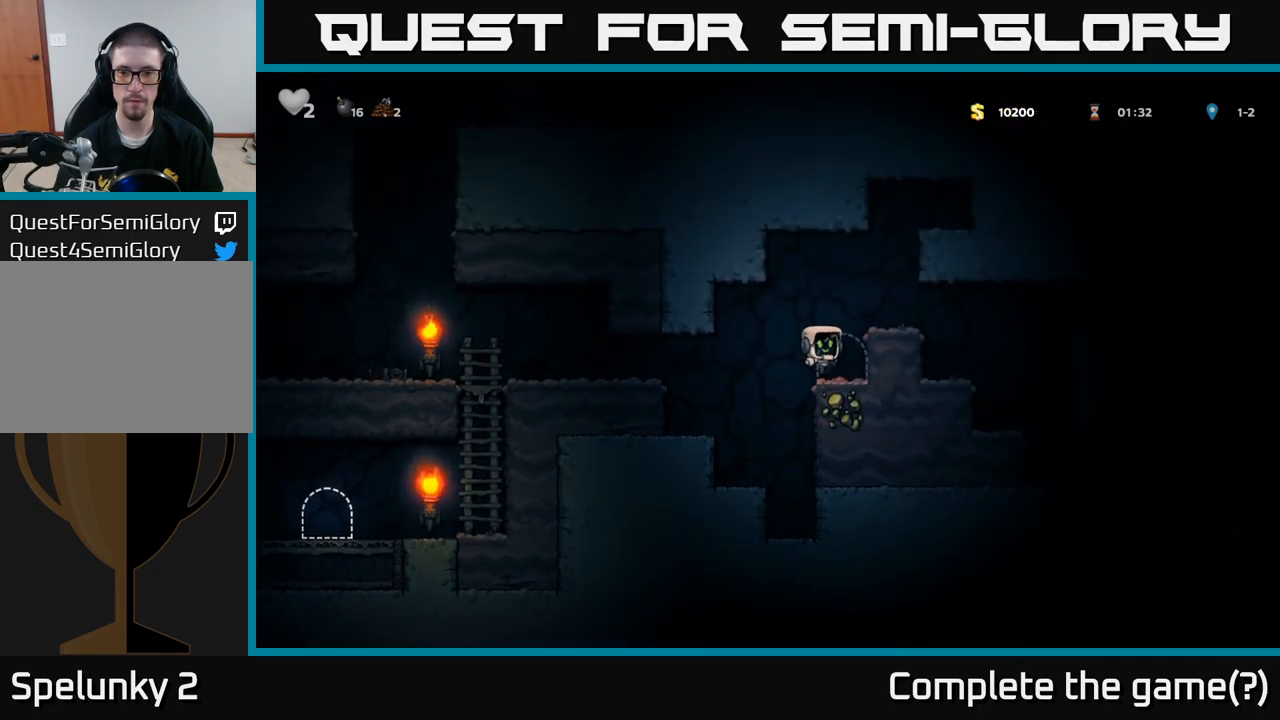
{"dt_ms": 500, "buttons": ["A"], "events": [[183, "L2", "down"], [283, "L2", "up"], [350, "L2", "down"], [450, "L2", "up"], [500, "A", "down"]]}
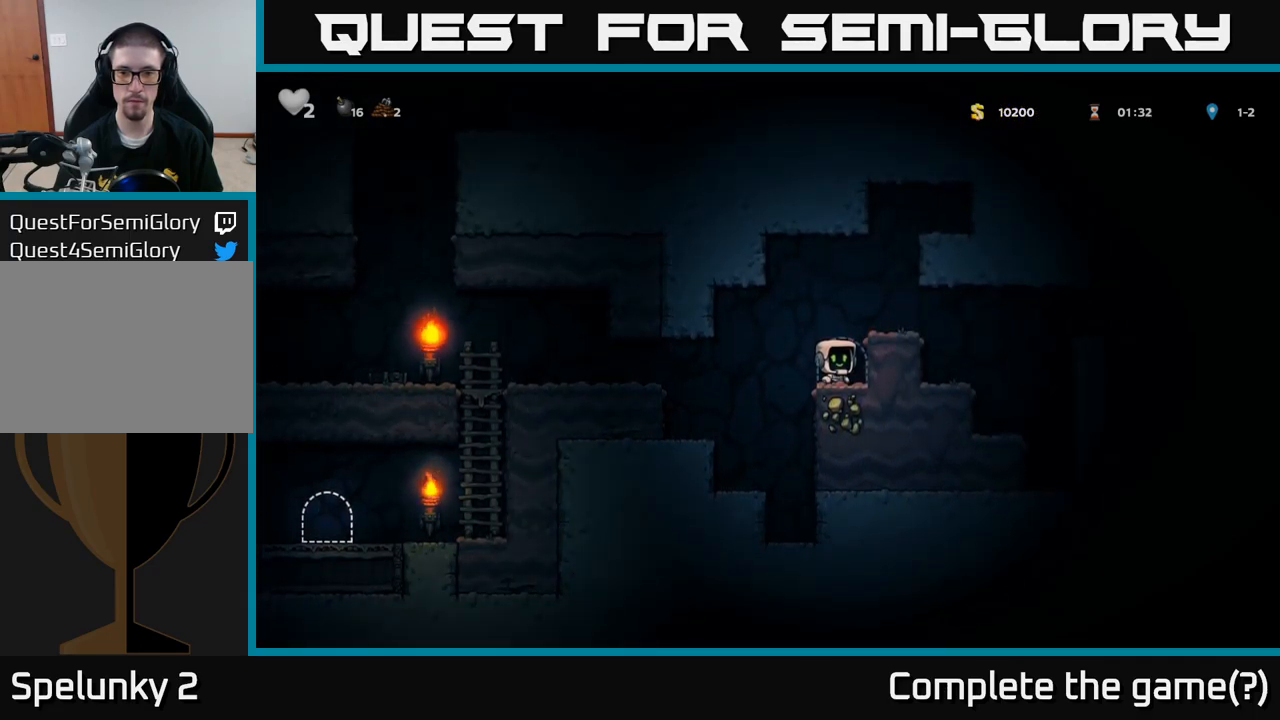
{"dt_ms": 500, "buttons": [], "events": [[133, "A", "up"]]}
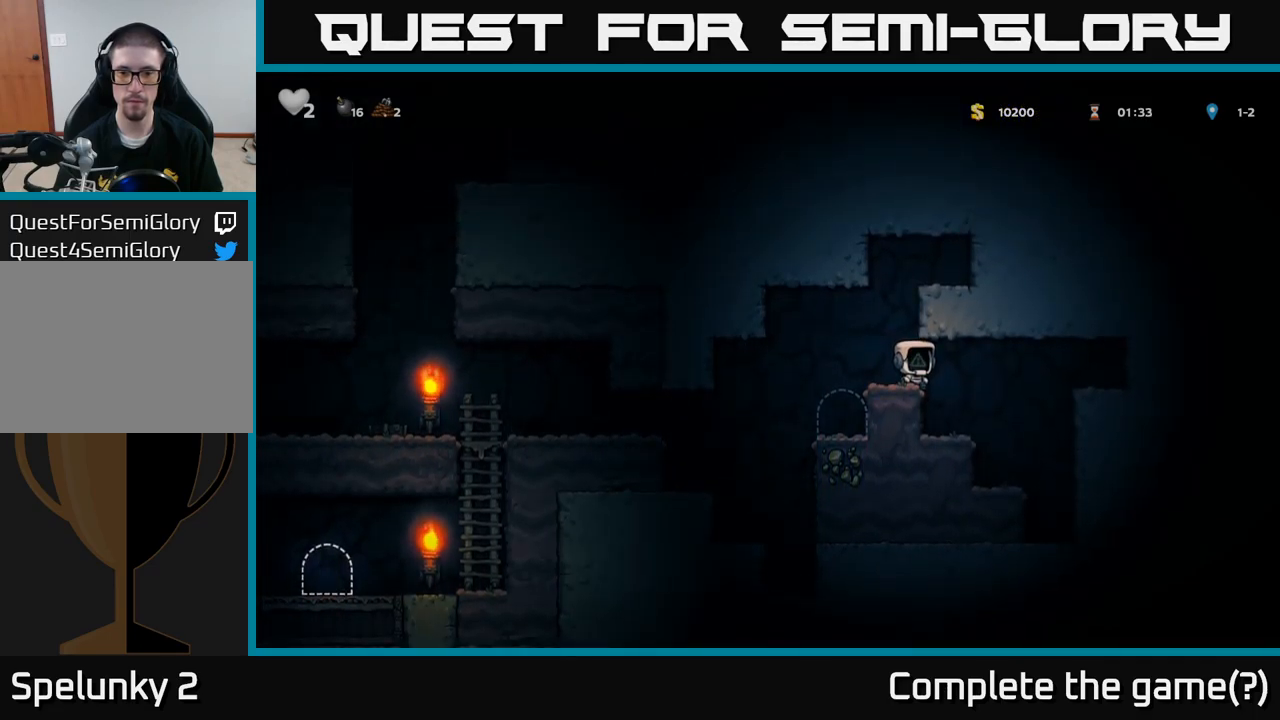
{"dt_ms": 500, "buttons": [], "events": []}
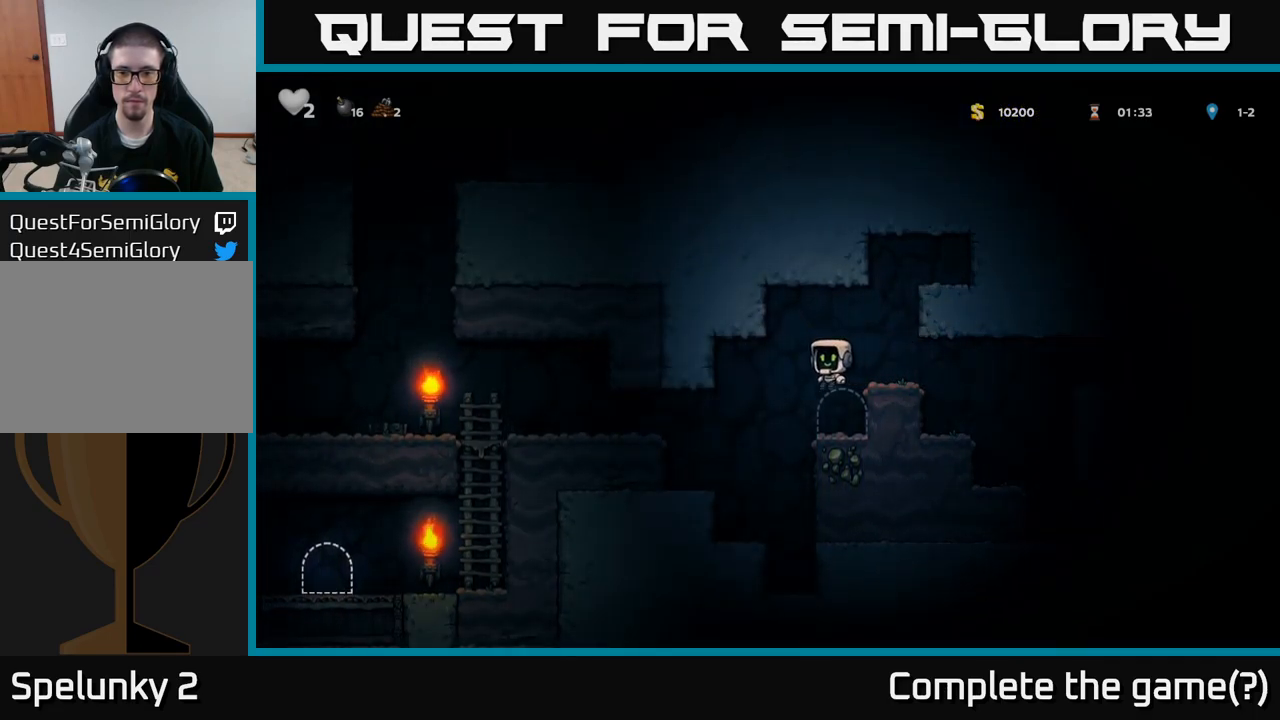
{"dt_ms": 500, "buttons": ["A"], "events": [[400, "A", "down"]]}
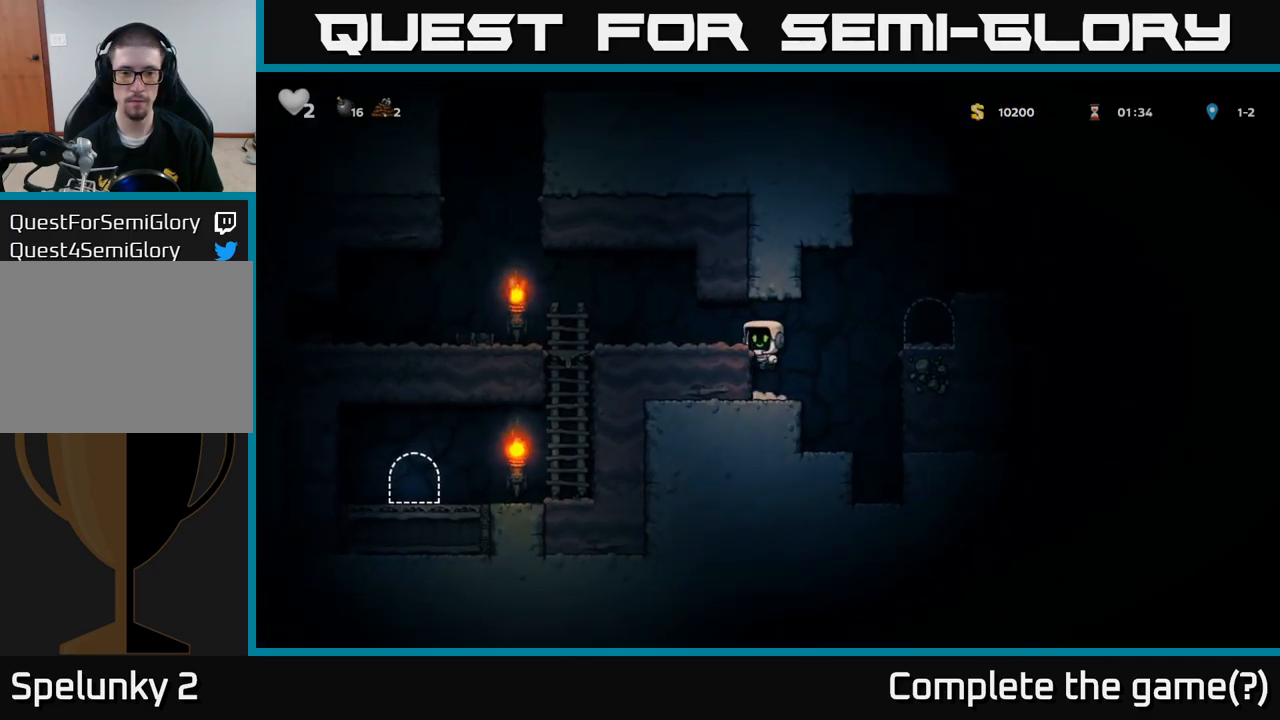
{"dt_ms": 500, "buttons": ["A"], "events": [[67, "A", "up"], [417, "A", "down"]]}
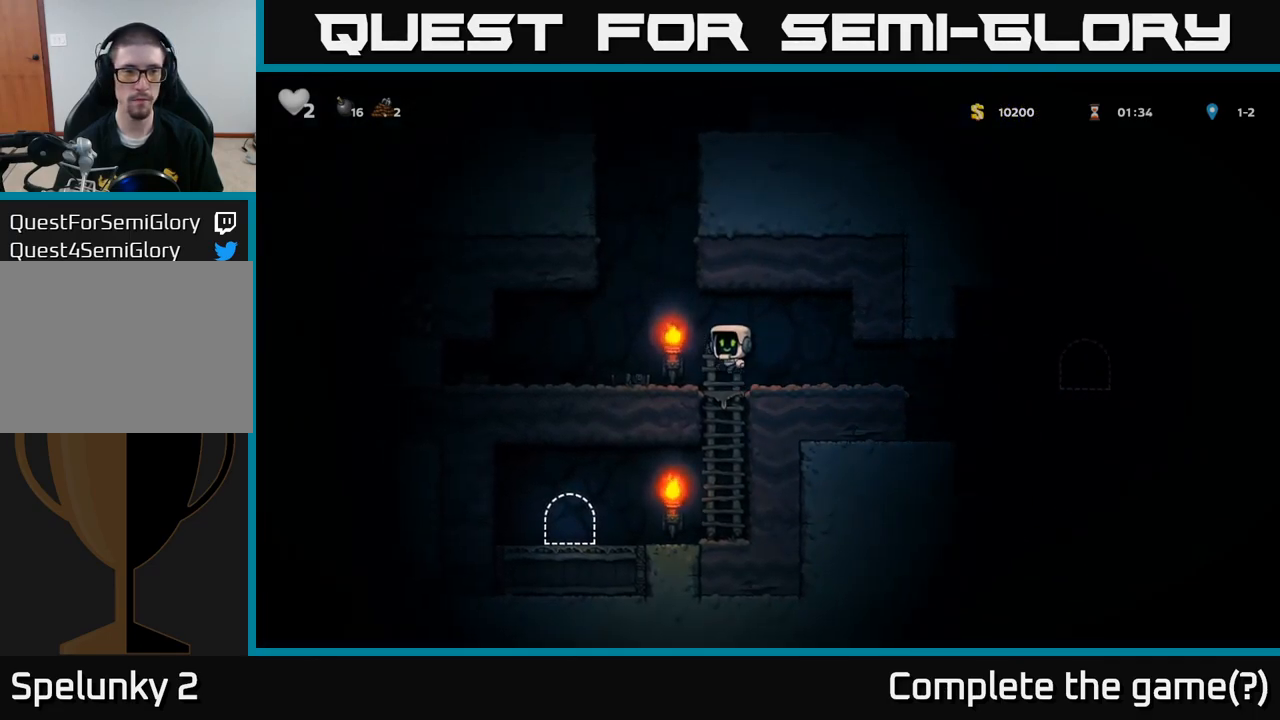
{"dt_ms": 500, "buttons": [], "events": [[233, "A", "up"]]}
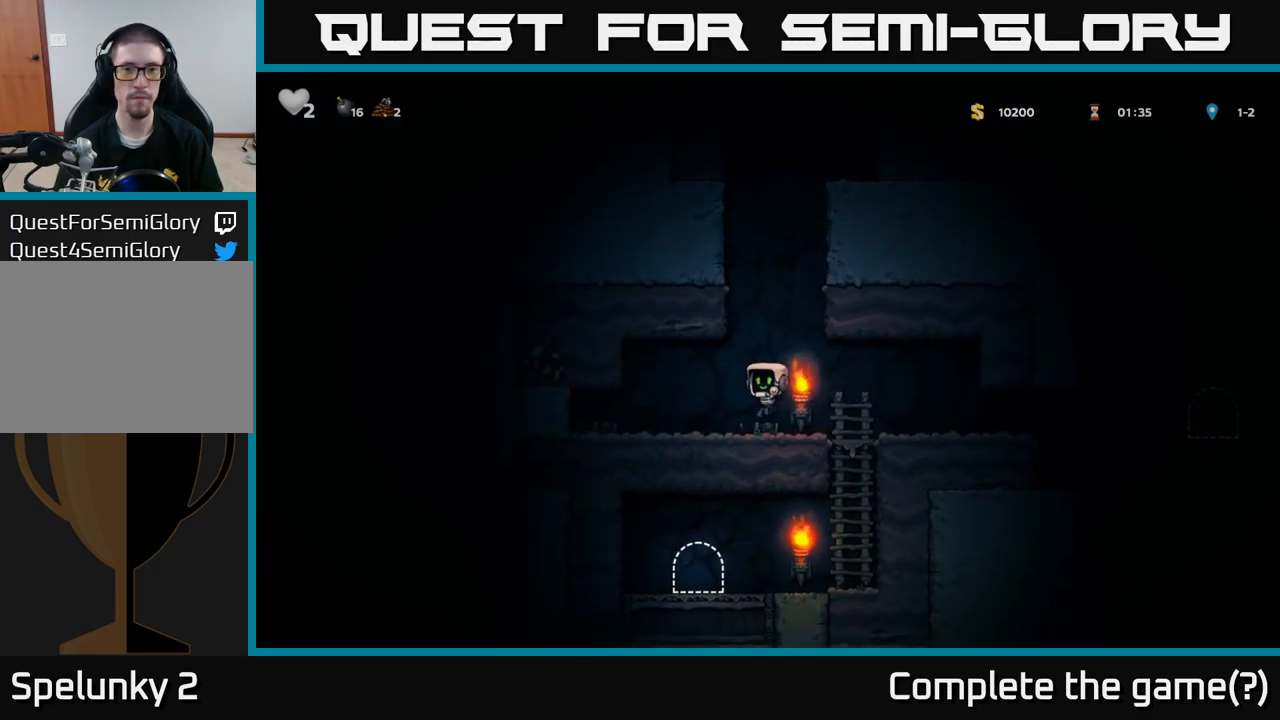
{"dt_ms": 500, "buttons": [], "events": []}
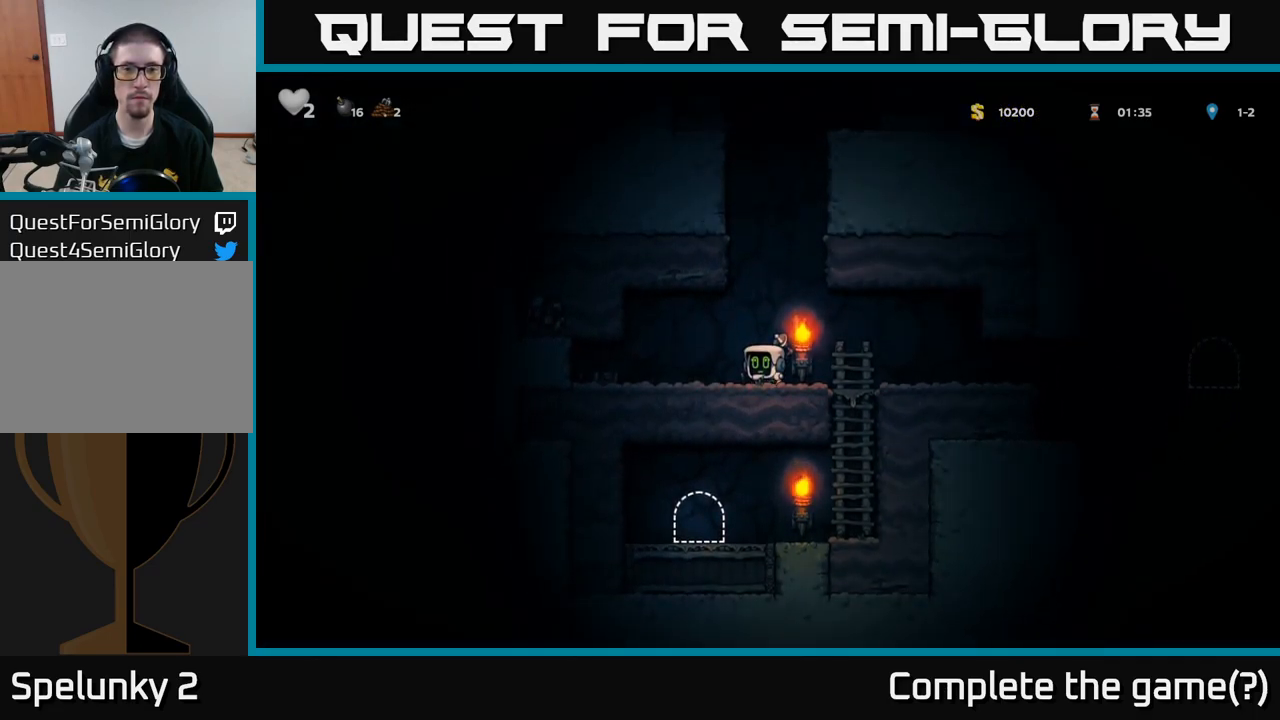
{"dt_ms": 500, "buttons": [], "events": []}
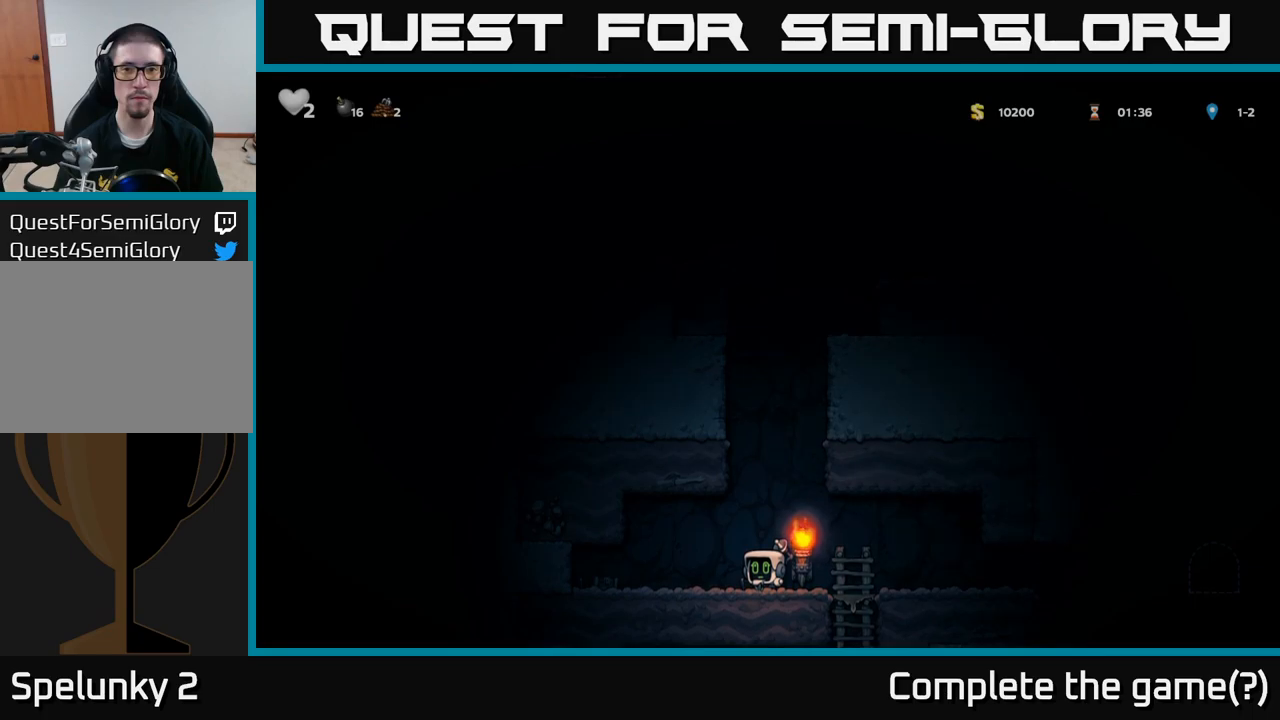
{"dt_ms": 1000, "buttons": ["A"]}
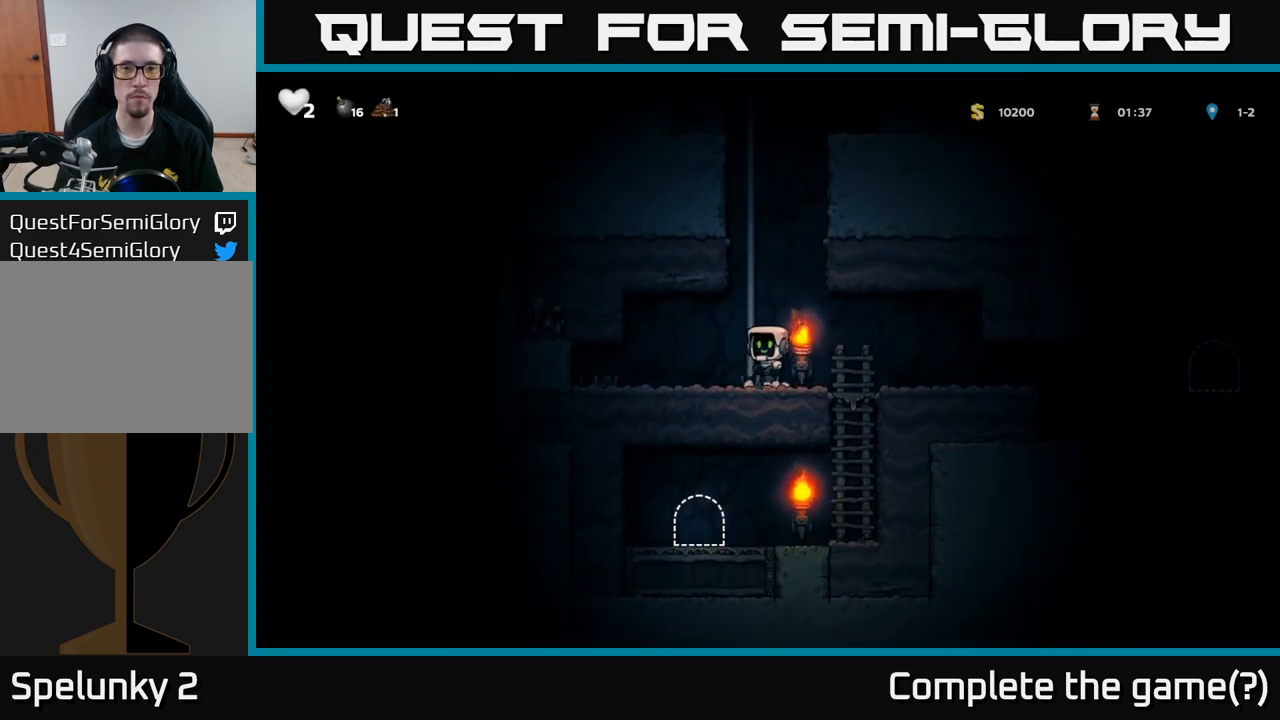
{"dt_ms": 500, "buttons": [], "events": [[184, "A", "up"]]}
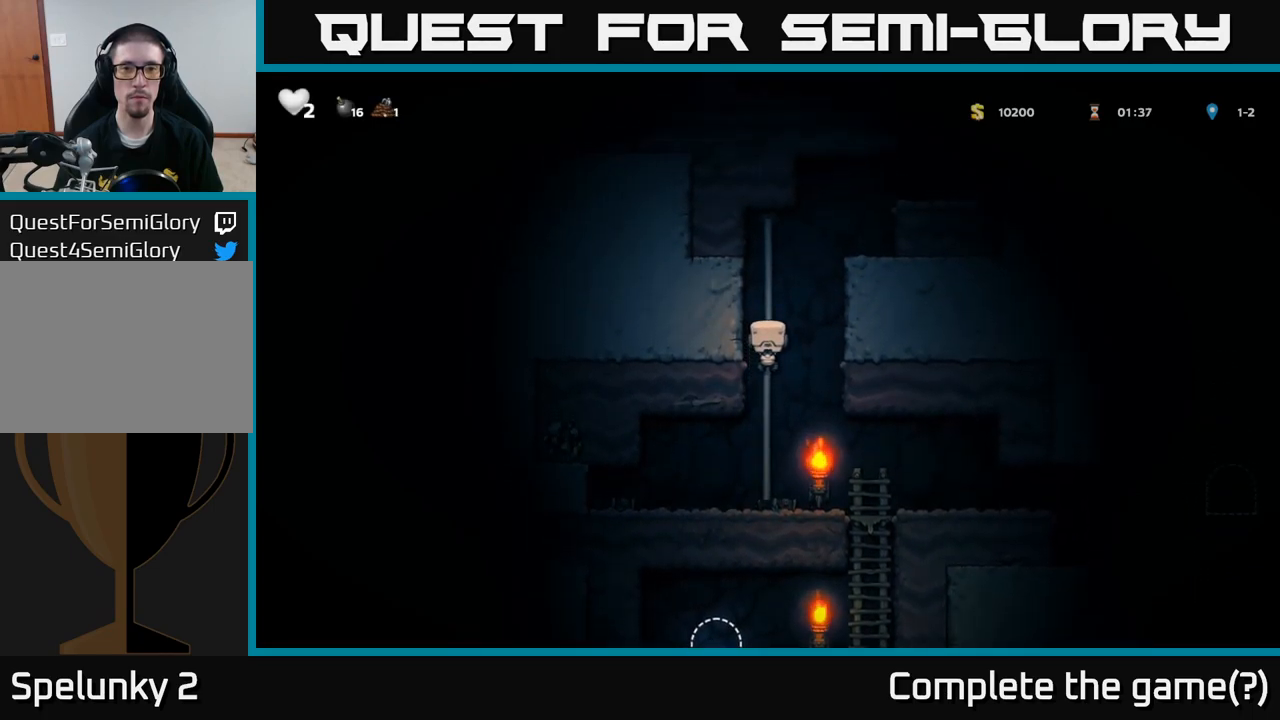
{"dt_ms": 500, "buttons": [], "events": [[167, "A", "down"], [467, "A", "up"]]}
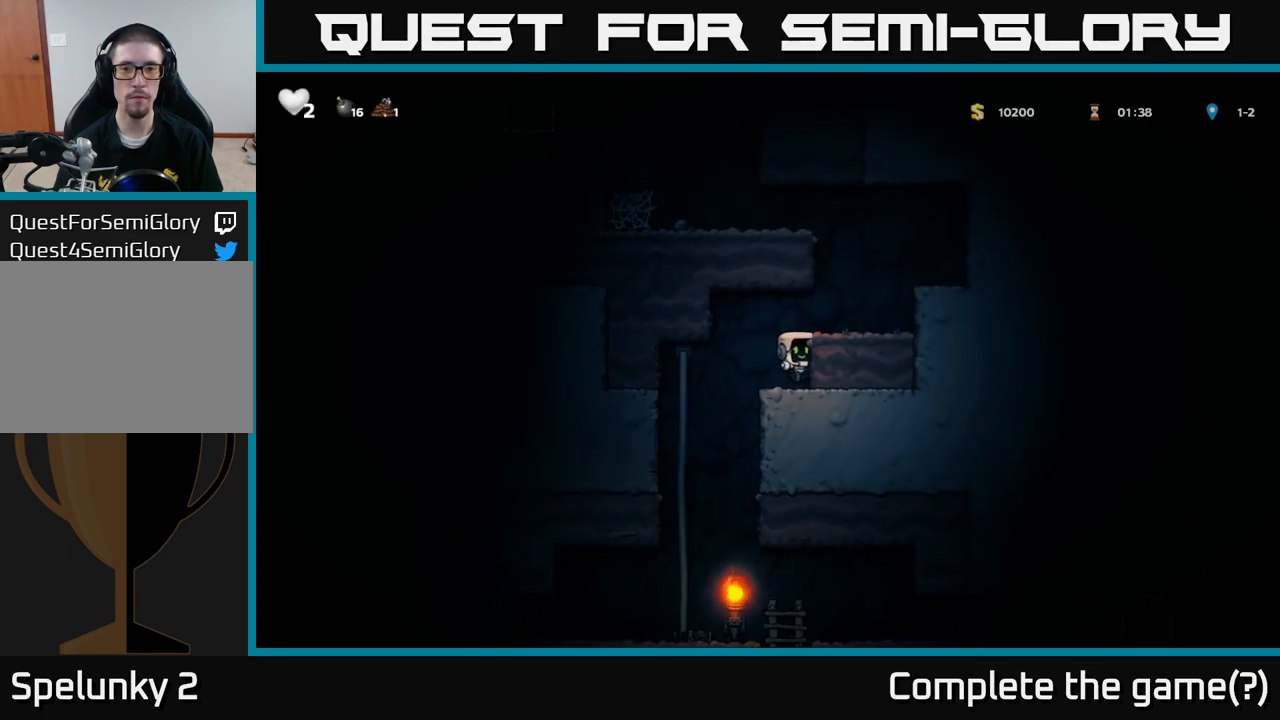
{"dt_ms": 500, "buttons": [], "events": [[117, "A", "down"], [284, "A", "up"]]}
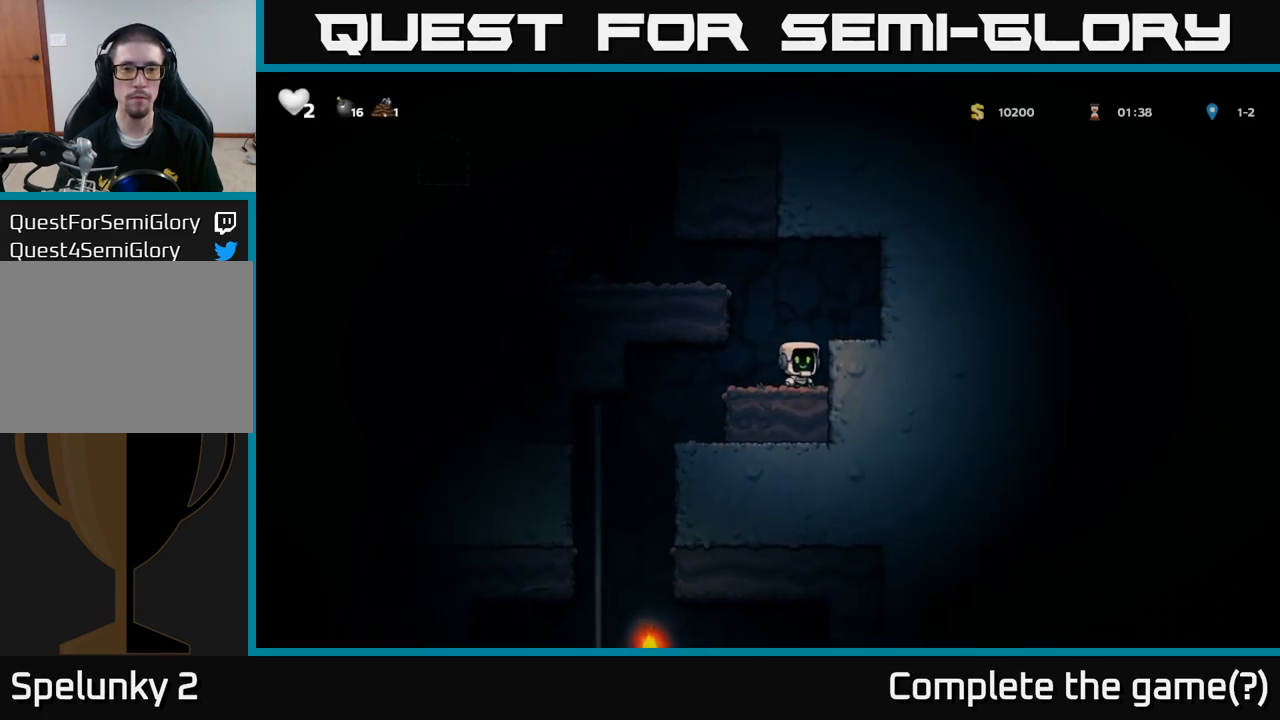
{"dt_ms": 500, "buttons": [], "events": [[17, "A", "down"], [200, "A", "up"], [317, "A", "down"], [500, "A", "up"]]}
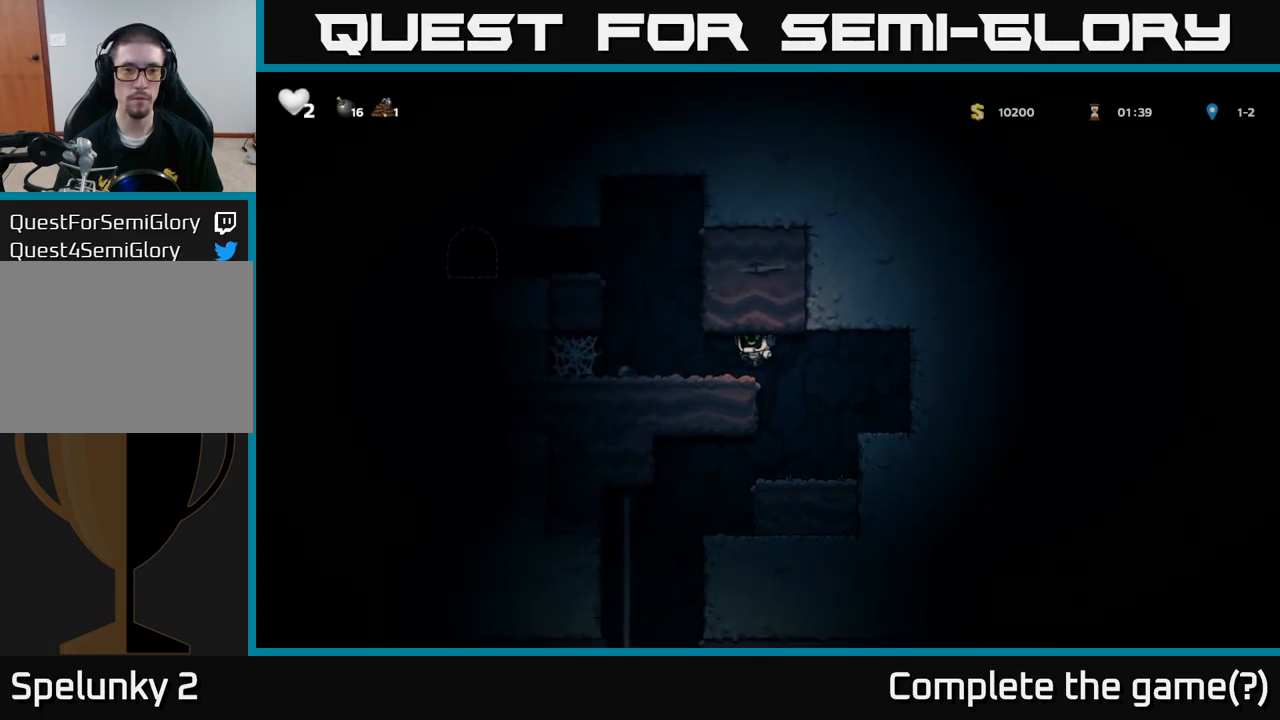
{"dt_ms": 500, "buttons": [], "events": [[184, "A", "down"], [367, "A", "up"]]}
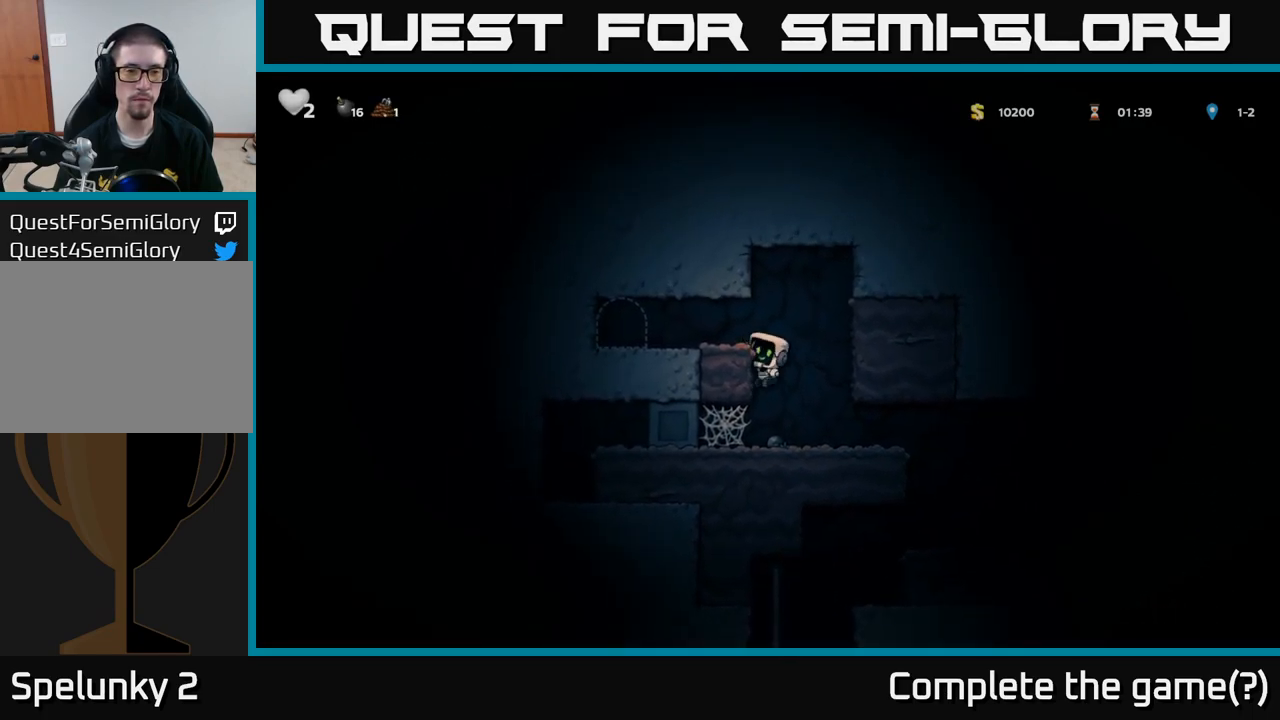
{"dt_ms": 500, "buttons": ["L2"], "events": [[34, "A", "down"], [167, "A", "up"], [467, "L2", "down"]]}
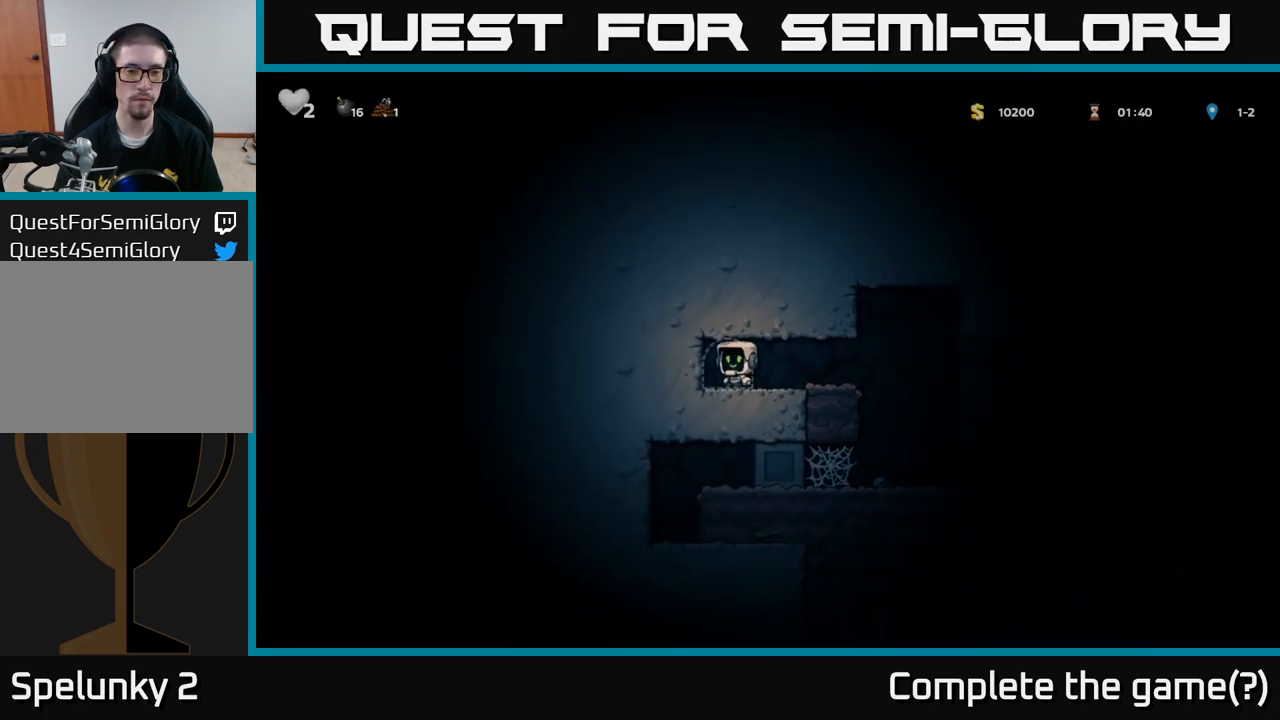
{"dt_ms": 500, "buttons": [], "events": [[50, "L2", "up"], [134, "L2", "down"], [200, "L2", "up"], [300, "L2", "down"], [384, "L2", "up"]]}
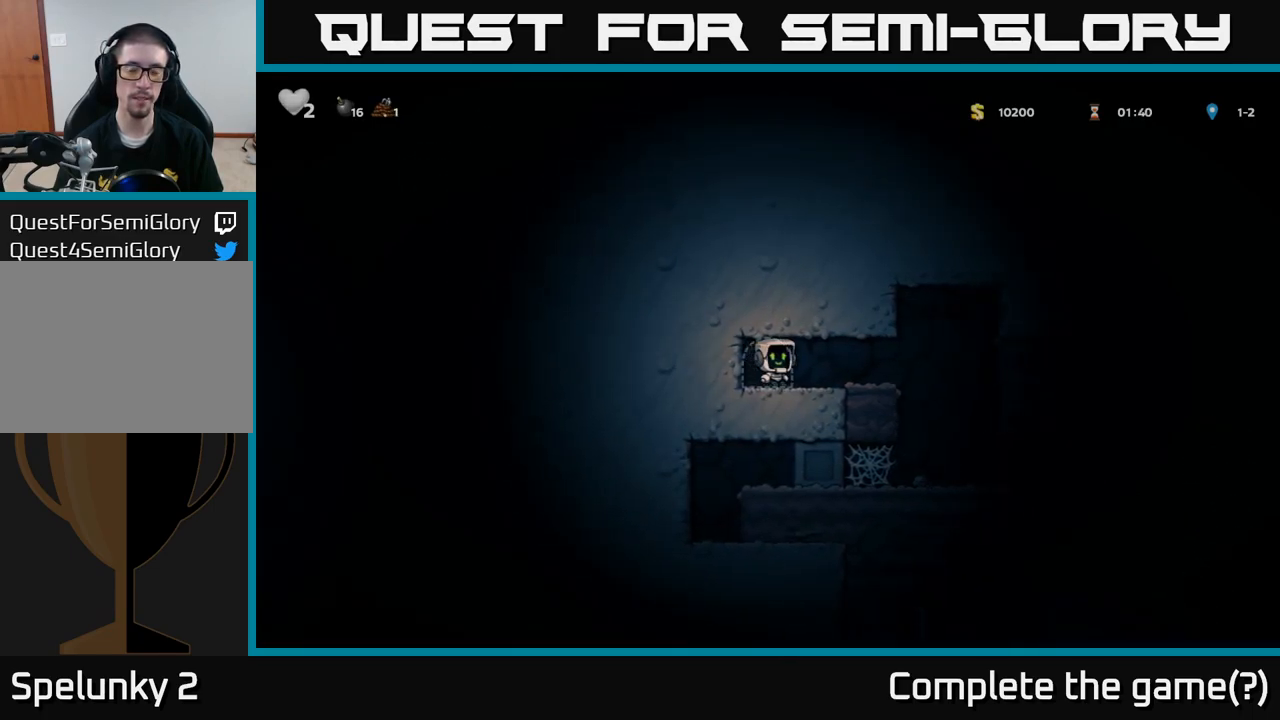
{"dt_ms": 500, "buttons": [], "events": []}